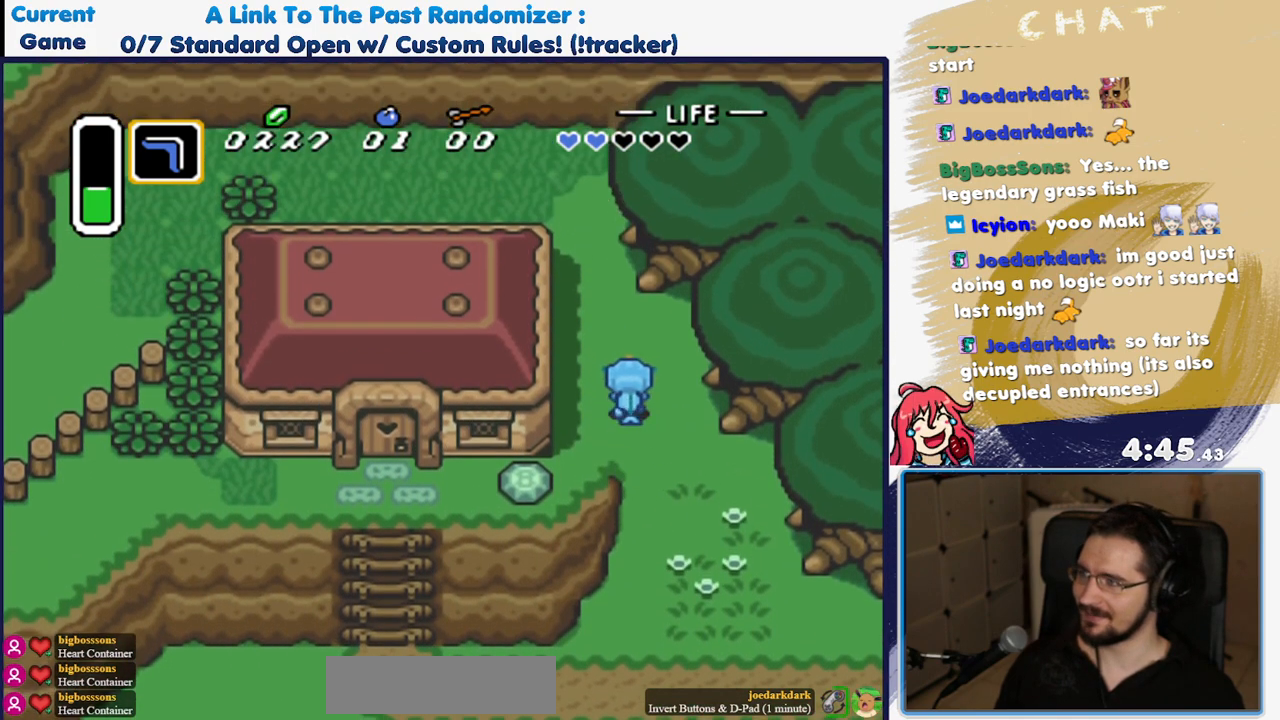
Gameplay with a controller (Nintendo layout); each line is a JSON object with the inputs held at the frame after it (dt_ms = milliseconds from this image to that frame). "events" lists button and stick changes between this image and that frame as [ms after this image, input, new state], when the widget could be followed in between. Not read: L3 R3 SELECT START Y.
{"dt_ms": 500, "buttons": ["DPAD_DOWN"], "events": [[267, "DPAD_RIGHT", "up"]]}
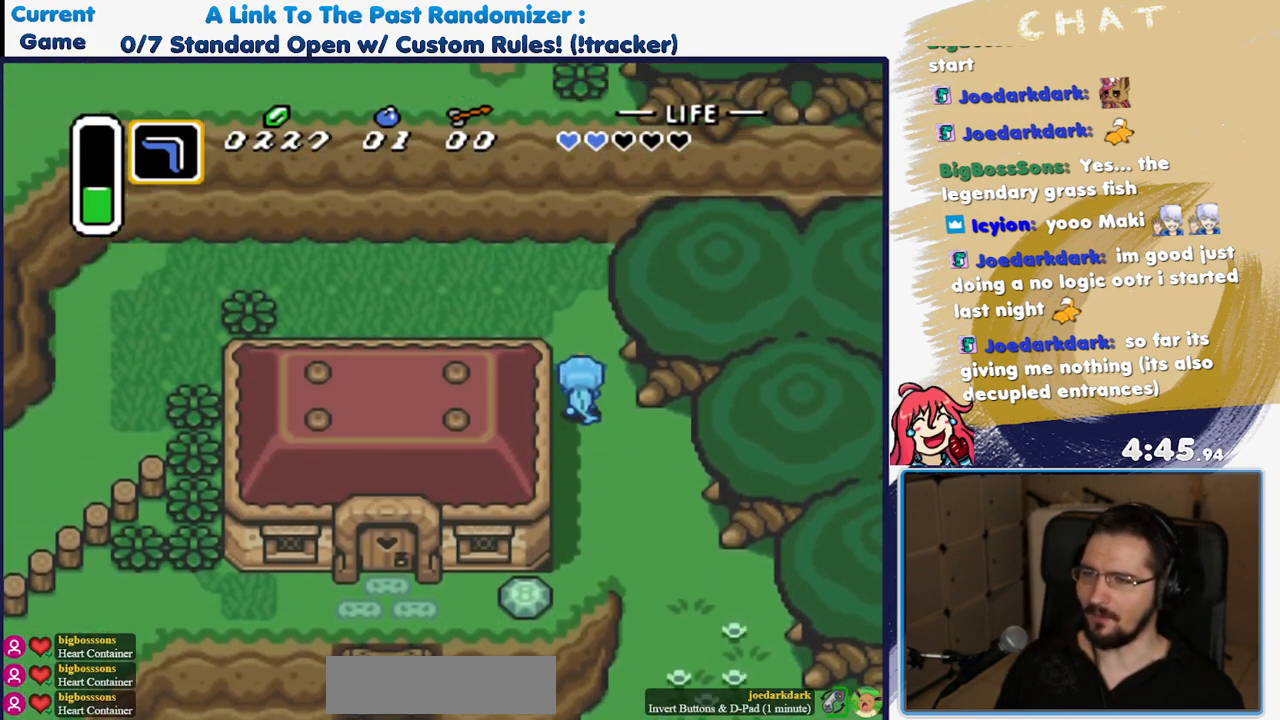
{"dt_ms": 500, "buttons": ["DPAD_RIGHT"], "events": [[417, "DPAD_RIGHT", "down"], [467, "DPAD_DOWN", "up"]]}
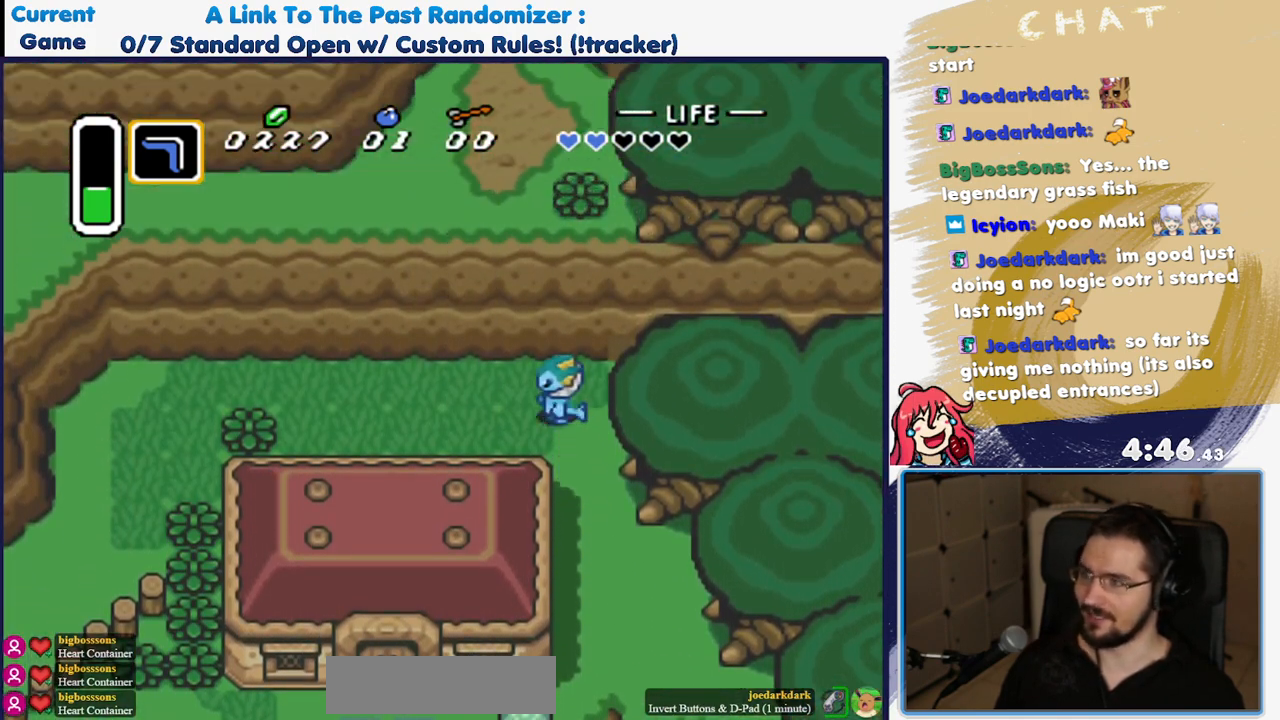
{"dt_ms": 500, "buttons": [], "events": [[133, "DPAD_RIGHT", "up"]]}
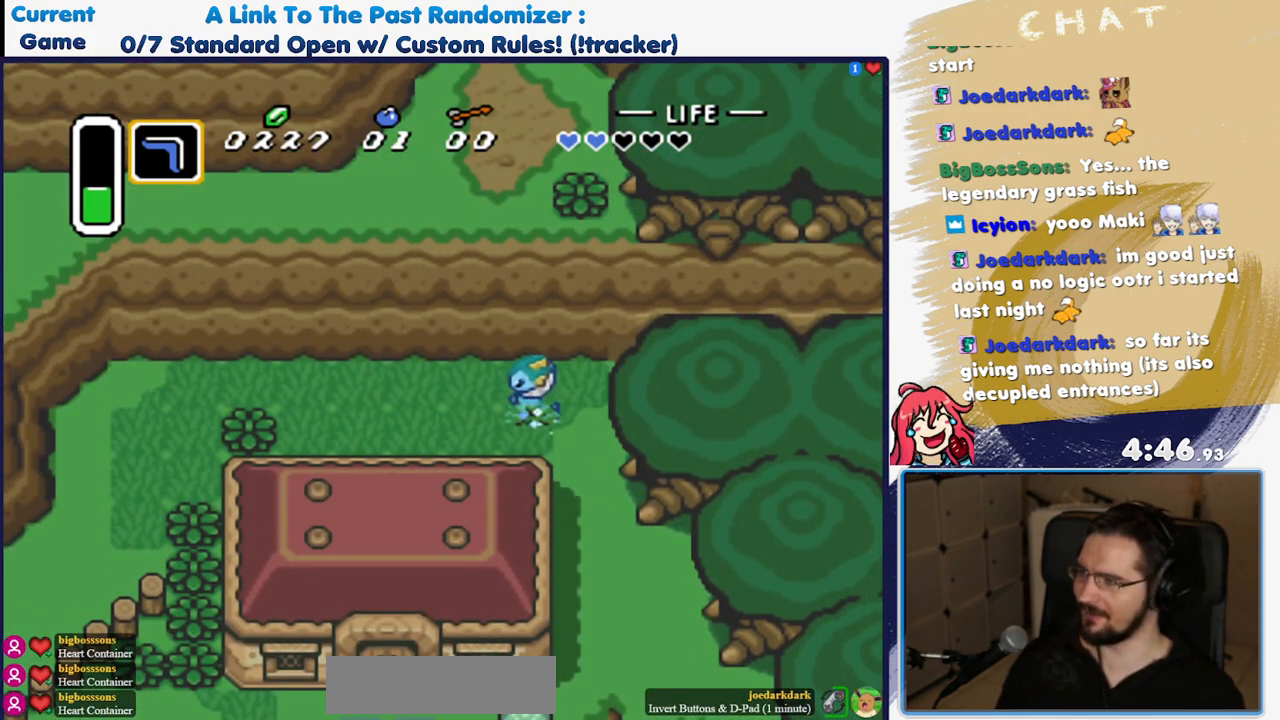
{"dt_ms": 500, "buttons": [], "events": []}
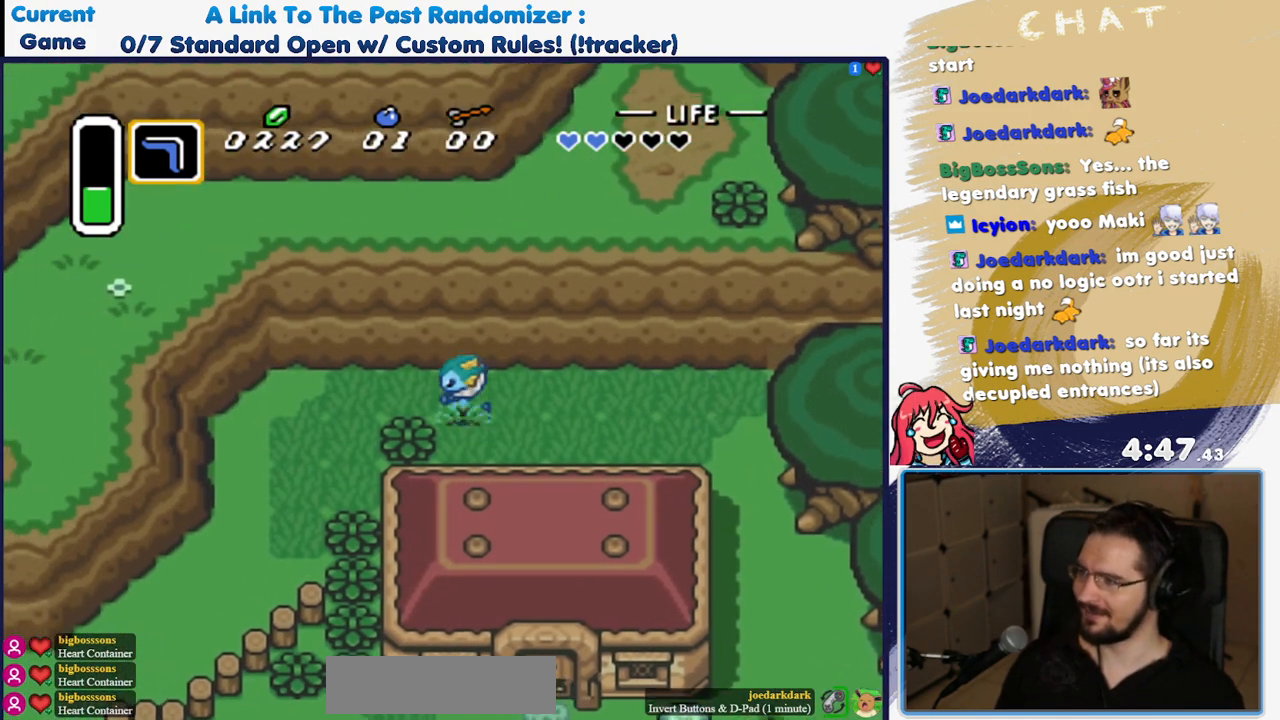
{"dt_ms": 500, "buttons": ["DPAD_UP"], "events": [[350, "DPAD_UP", "down"]]}
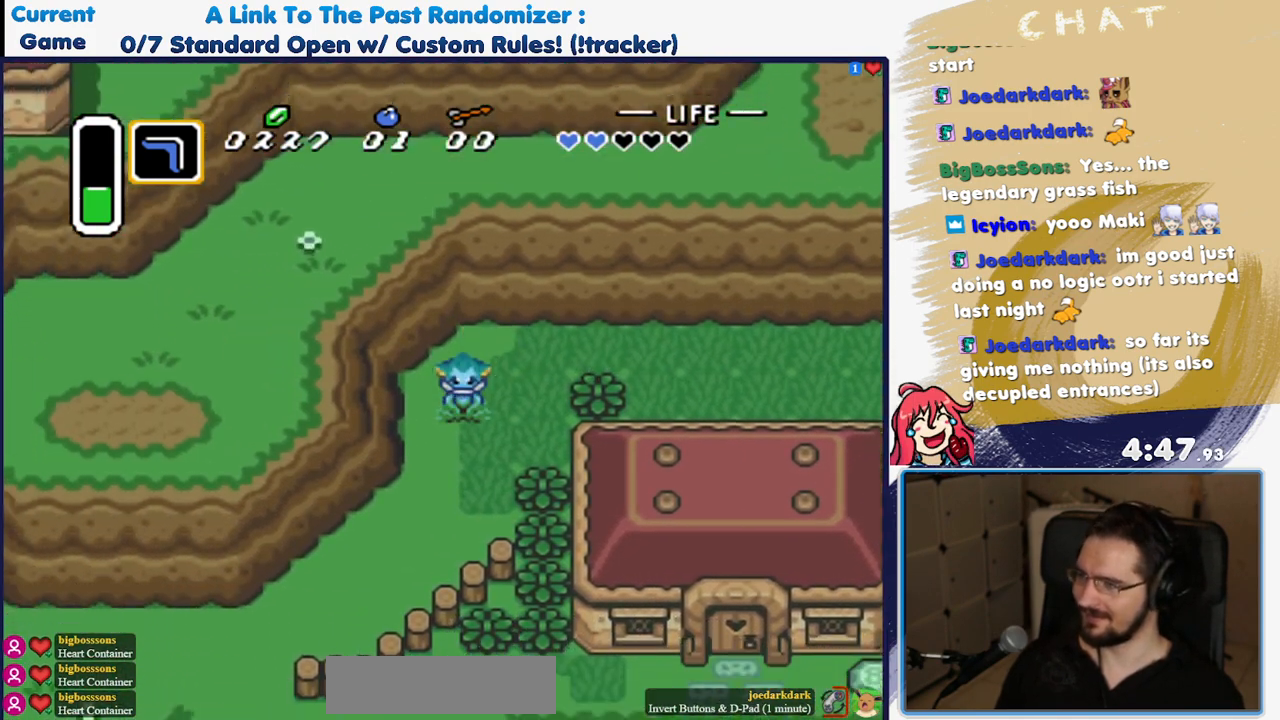
{"dt_ms": 500, "buttons": ["DPAD_RIGHT"], "events": [[433, "DPAD_RIGHT", "down"], [433, "DPAD_UP", "up"]]}
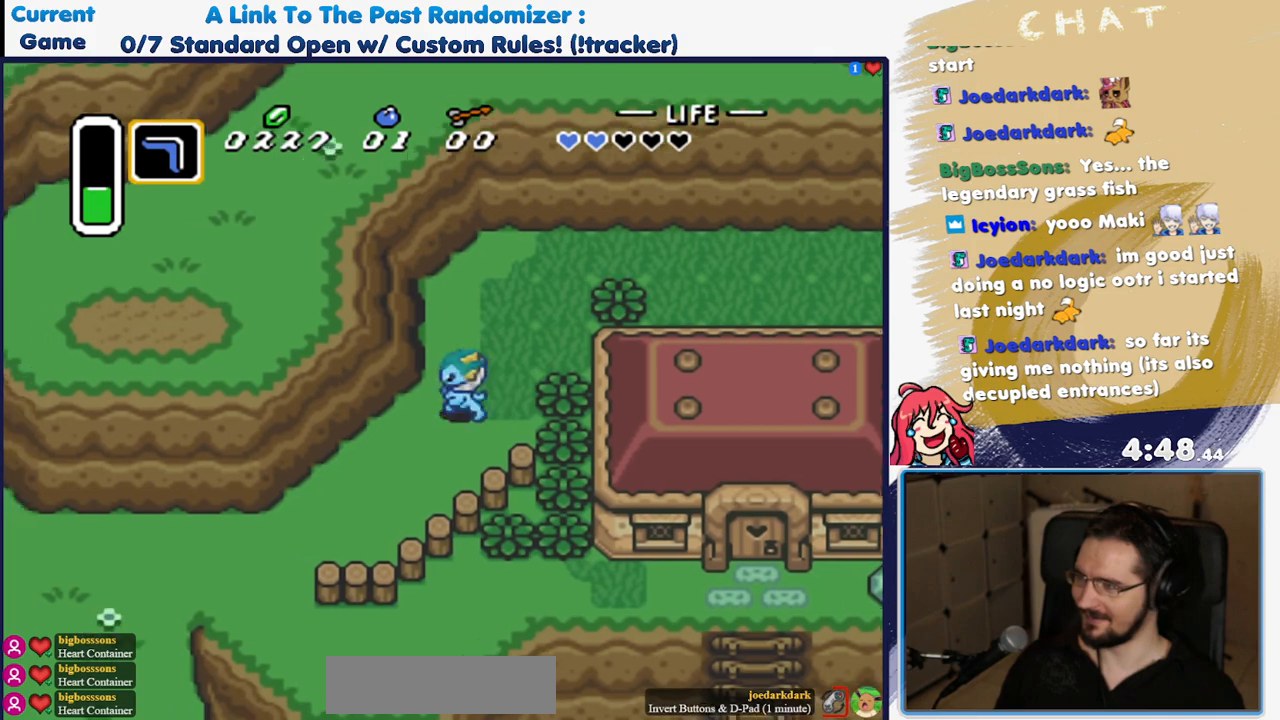
{"dt_ms": 500, "buttons": [], "events": [[133, "DPAD_RIGHT", "up"]]}
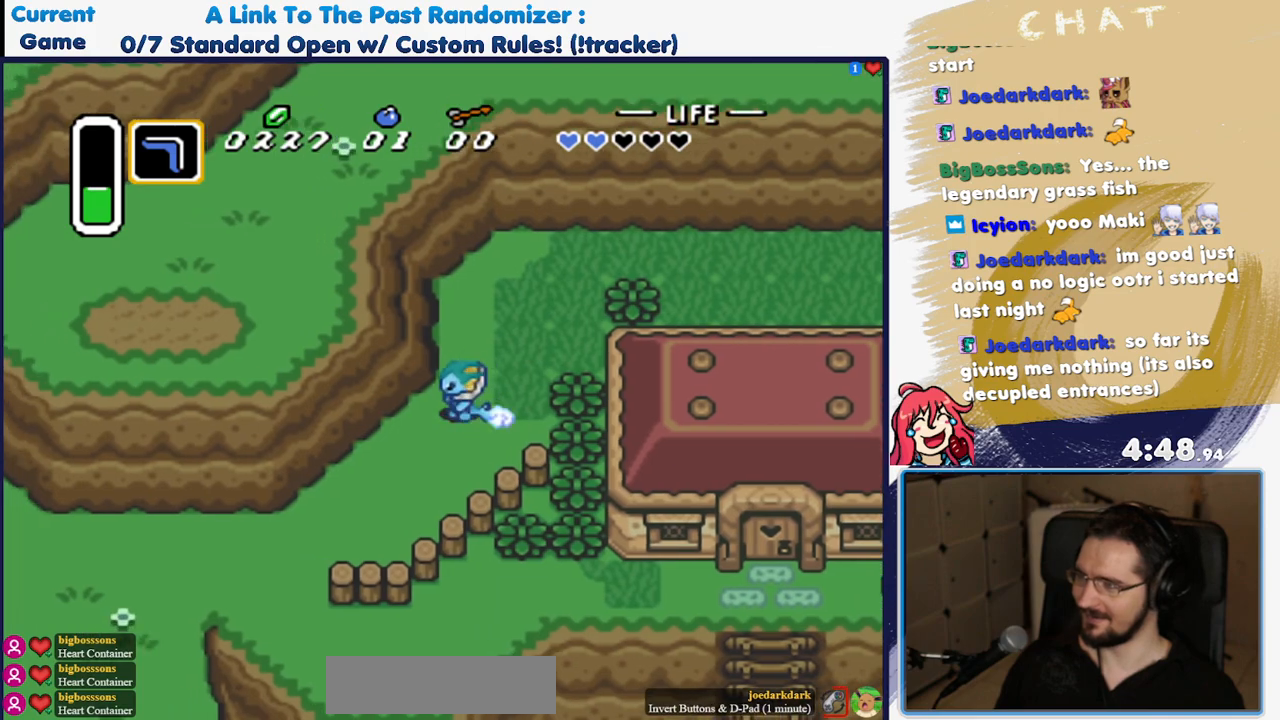
{"dt_ms": 500, "buttons": [], "events": []}
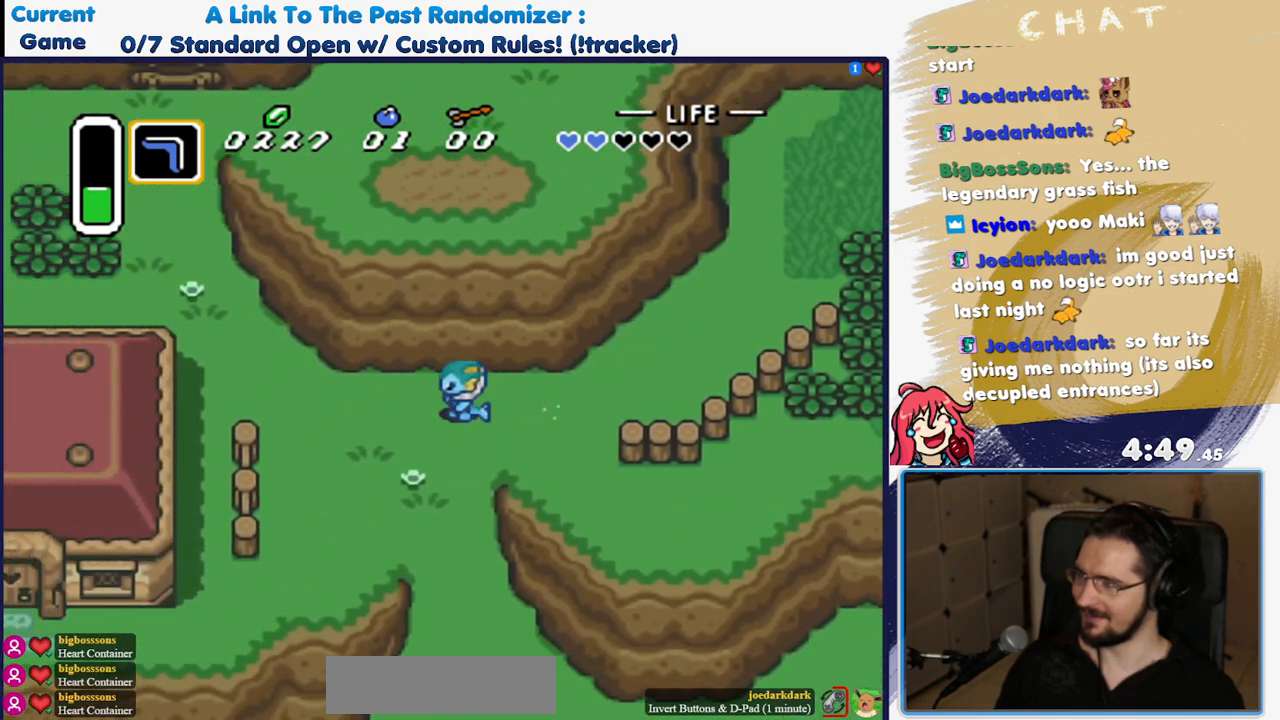
{"dt_ms": 500, "buttons": [], "events": [[300, "DPAD_DOWN", "down"], [500, "DPAD_DOWN", "up"]]}
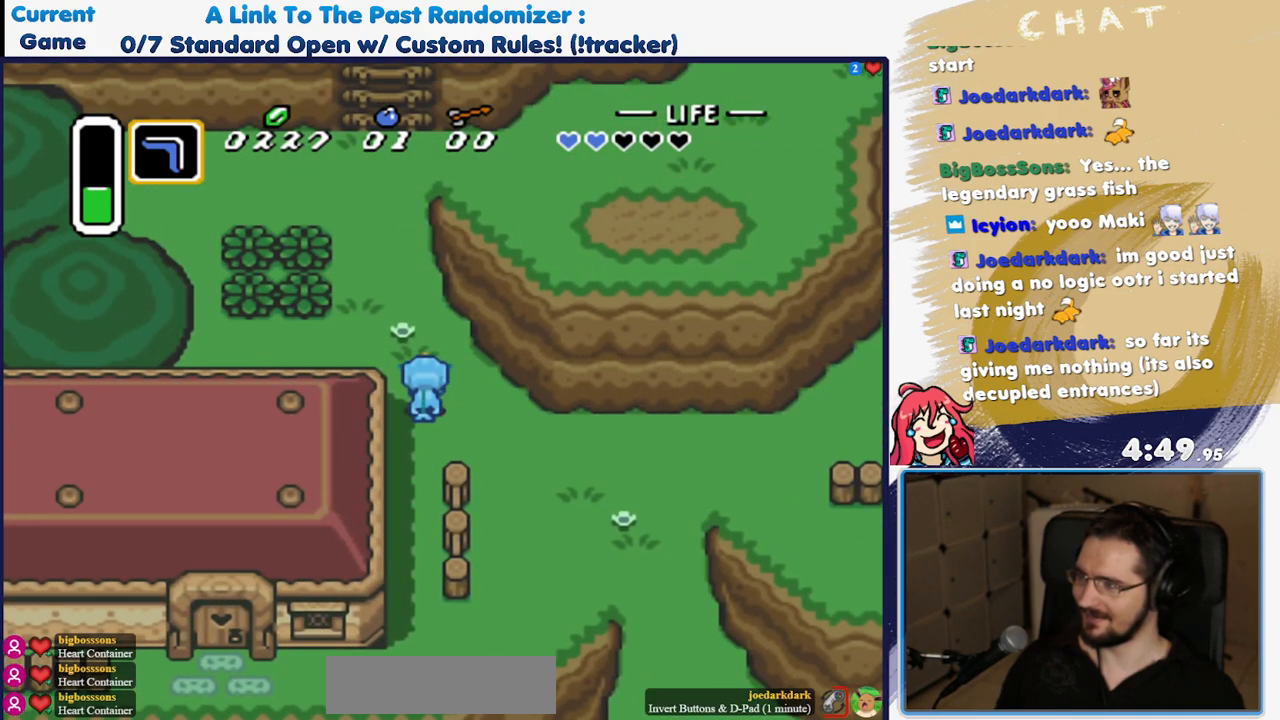
{"dt_ms": 500, "buttons": ["DPAD_DOWN"], "events": [[133, "DPAD_DOWN", "down"]]}
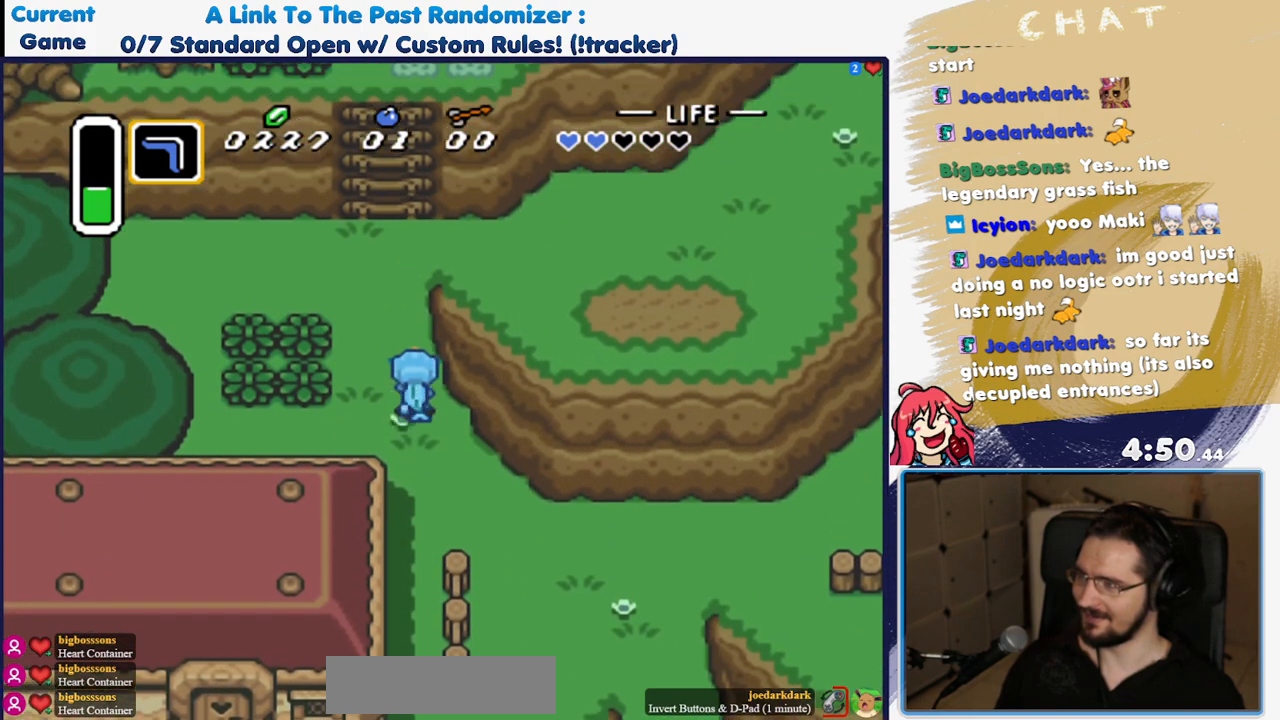
{"dt_ms": 500, "buttons": ["DPAD_DOWN"], "events": [[67, "DPAD_RIGHT", "down"], [317, "DPAD_RIGHT", "up"]]}
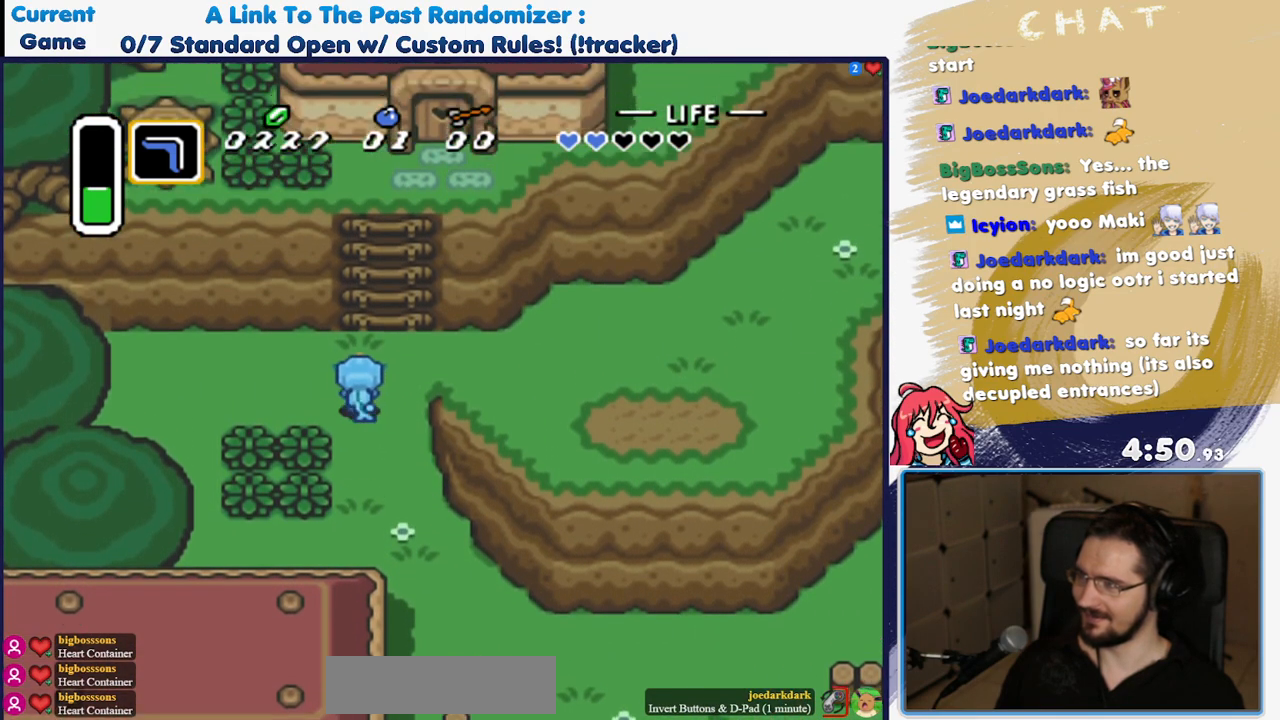
{"dt_ms": 500, "buttons": ["DPAD_DOWN"], "events": [[33, "DPAD_LEFT", "down"], [183, "DPAD_LEFT", "up"]]}
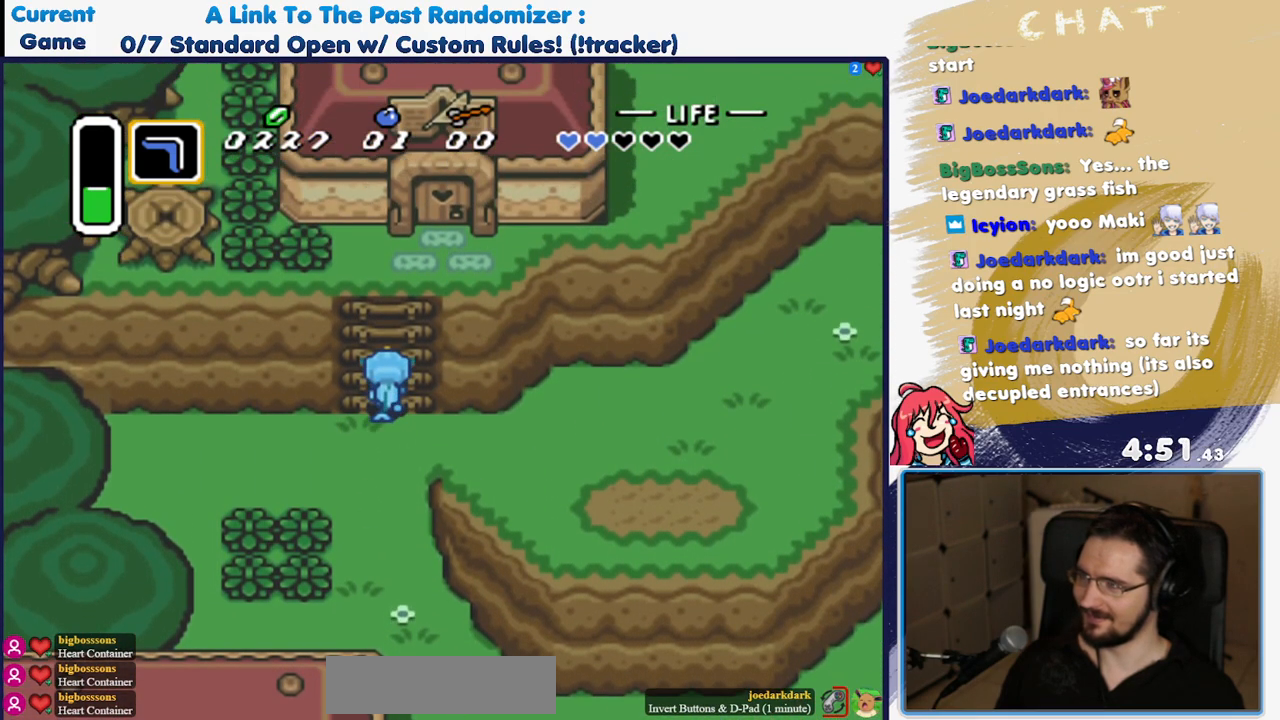
{"dt_ms": 1000, "buttons": ["DPAD_DOWN", "DPAD_LEFT"], "events": [[517, "DPAD_LEFT", "down"]]}
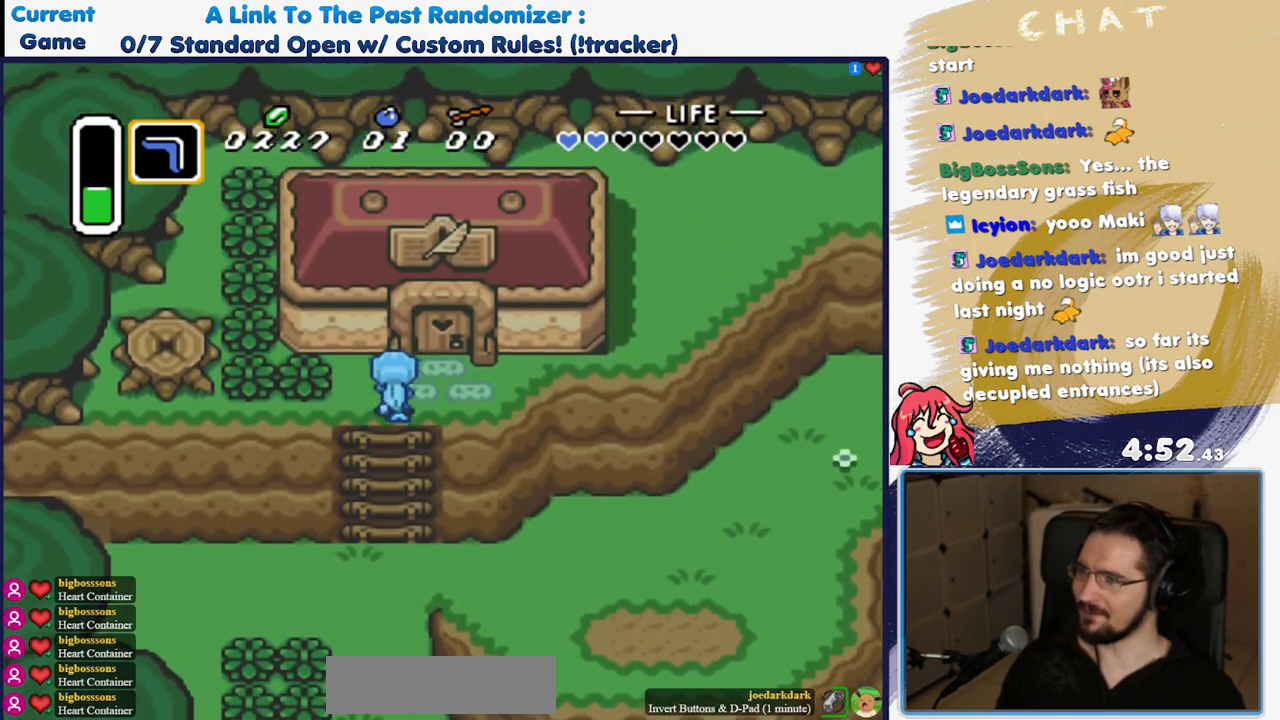
{"dt_ms": 500, "buttons": ["DPAD_DOWN"], "events": [[167, "DPAD_LEFT", "up"]]}
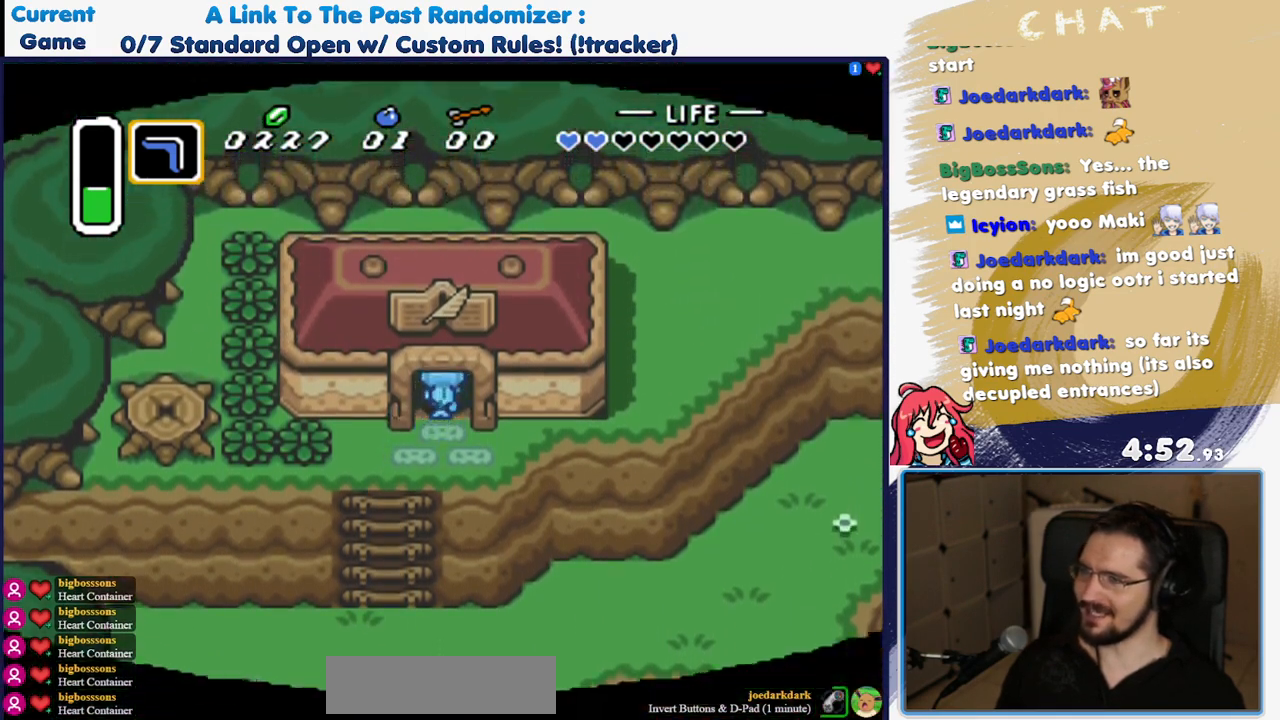
{"dt_ms": 500, "buttons": [], "events": [[333, "DPAD_DOWN", "up"]]}
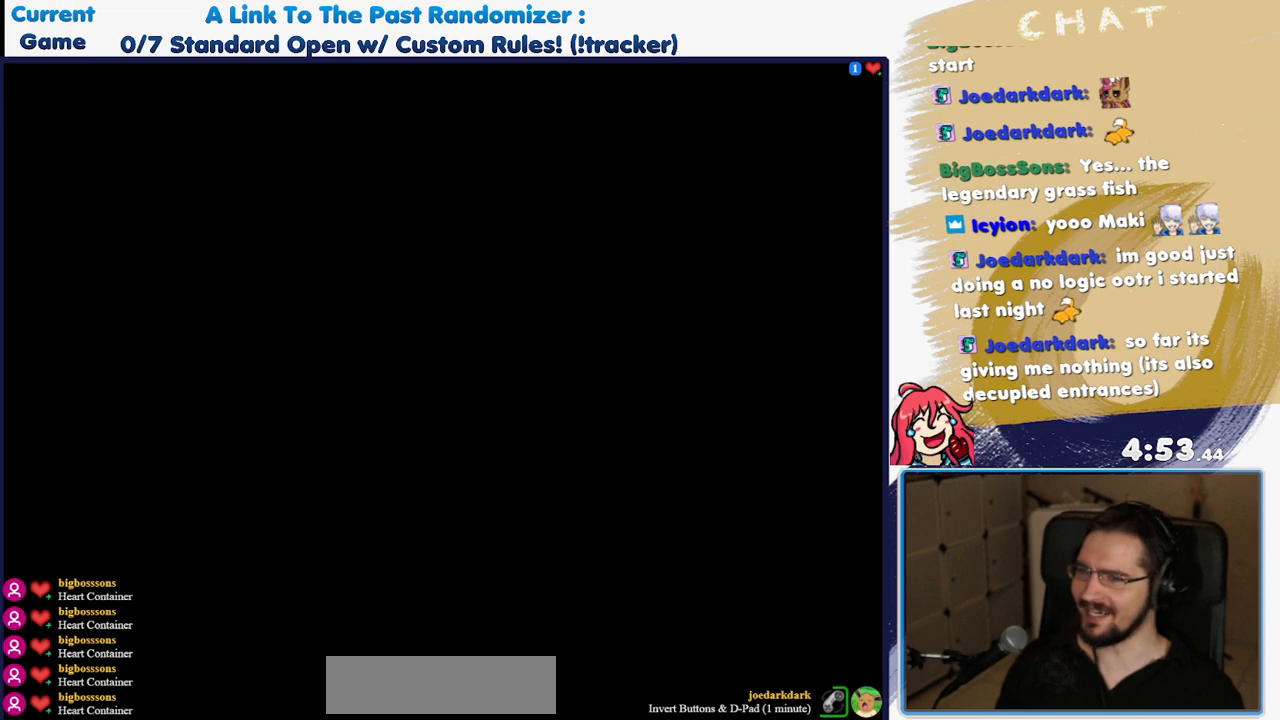
{"dt_ms": 500, "buttons": [], "events": []}
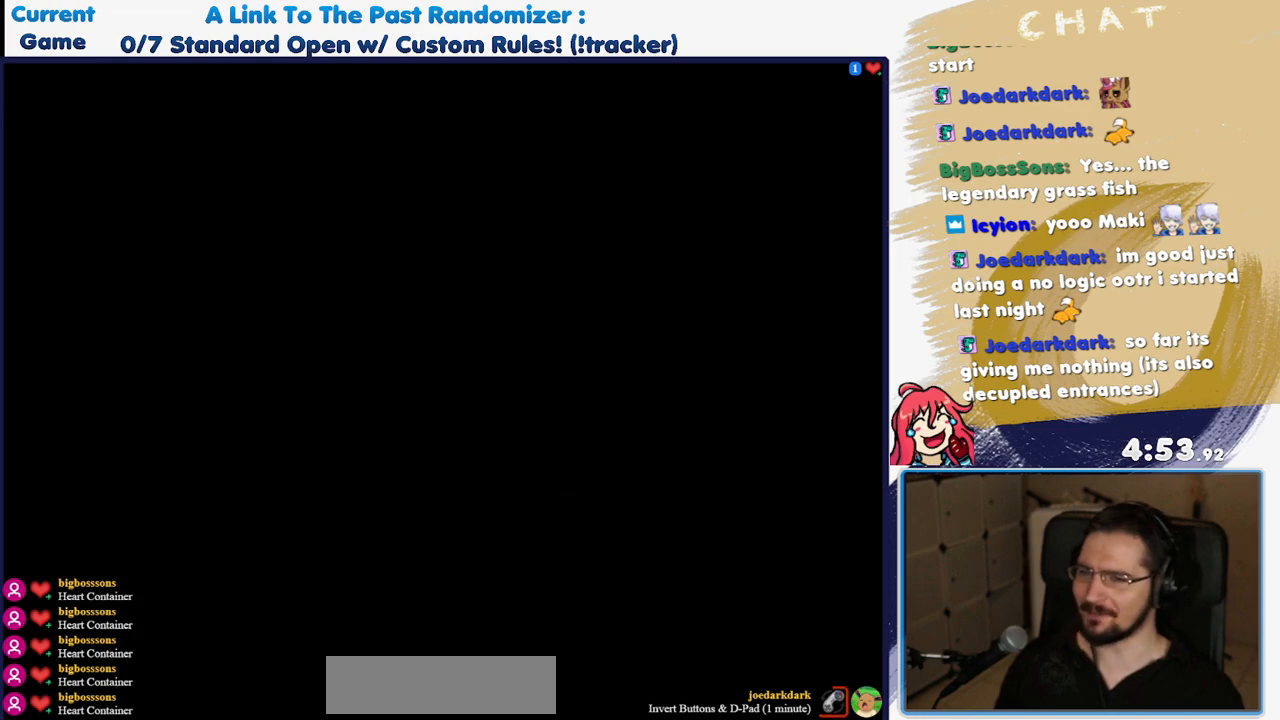
{"dt_ms": 500, "buttons": [], "events": []}
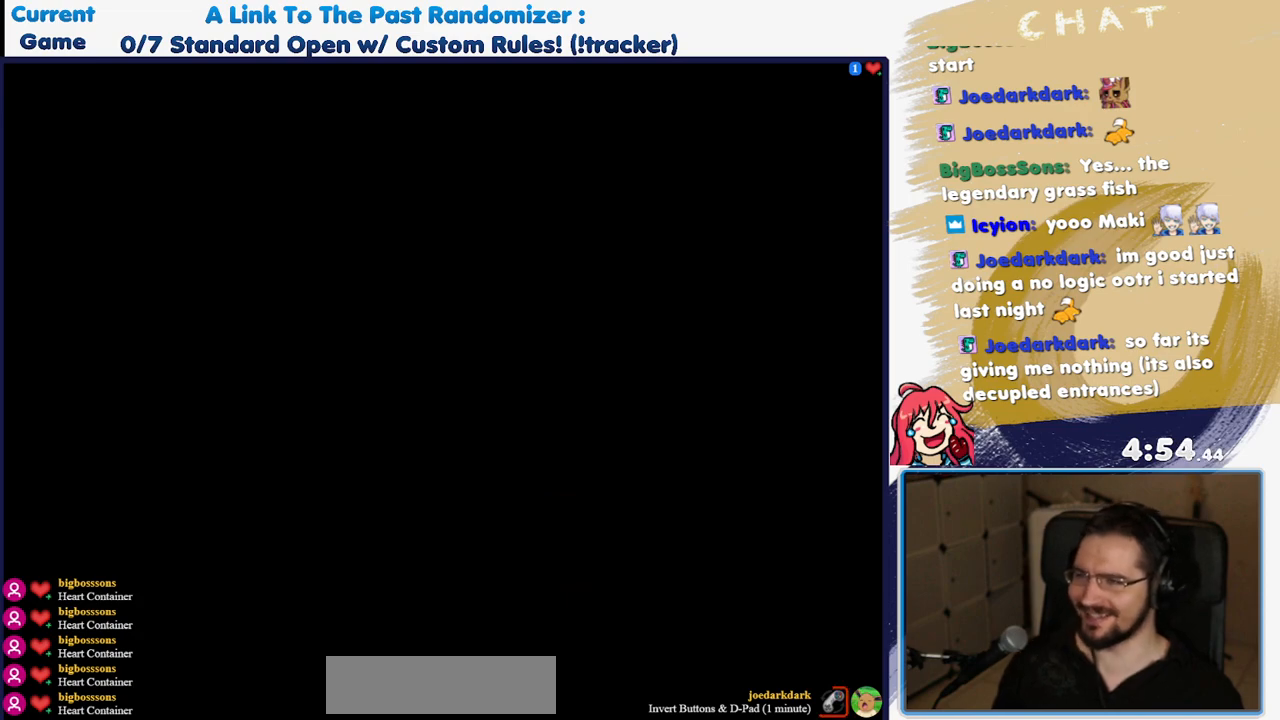
{"dt_ms": 500, "buttons": [], "events": []}
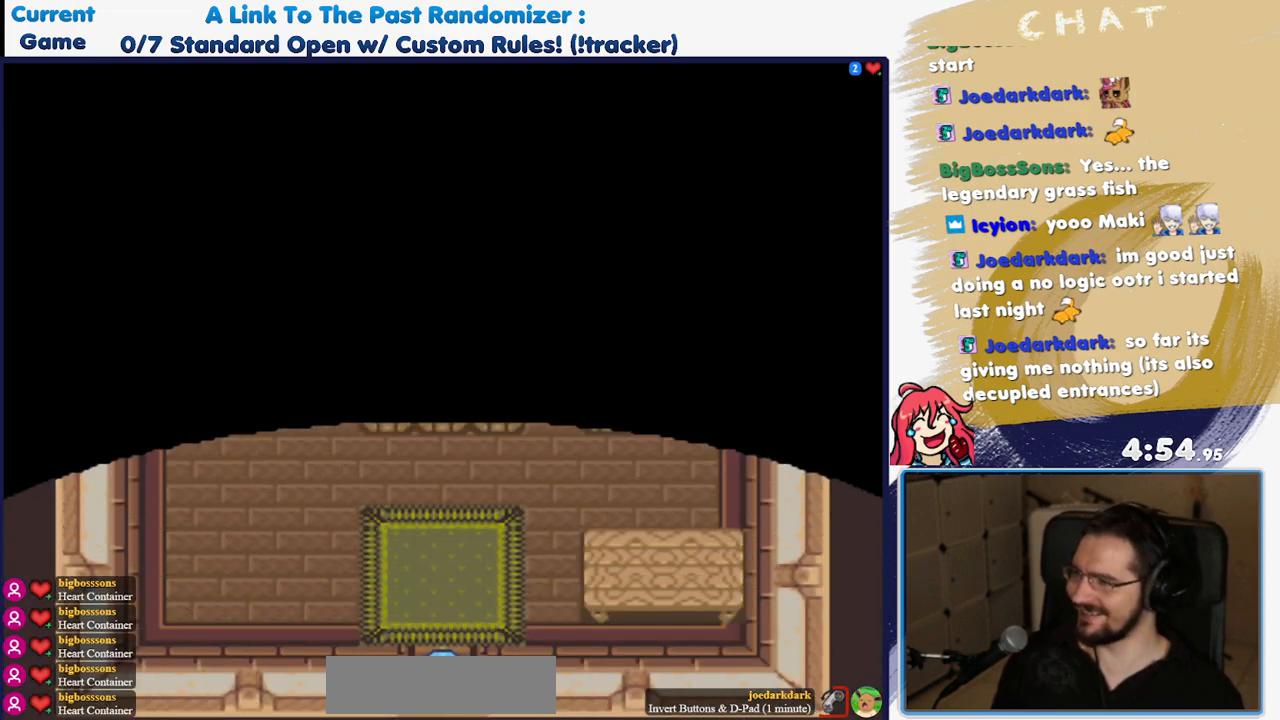
{"dt_ms": 500, "buttons": ["DPAD_RIGHT"], "events": [[17, "DPAD_RIGHT", "down"], [83, "DPAD_DOWN", "down"], [483, "DPAD_DOWN", "up"]]}
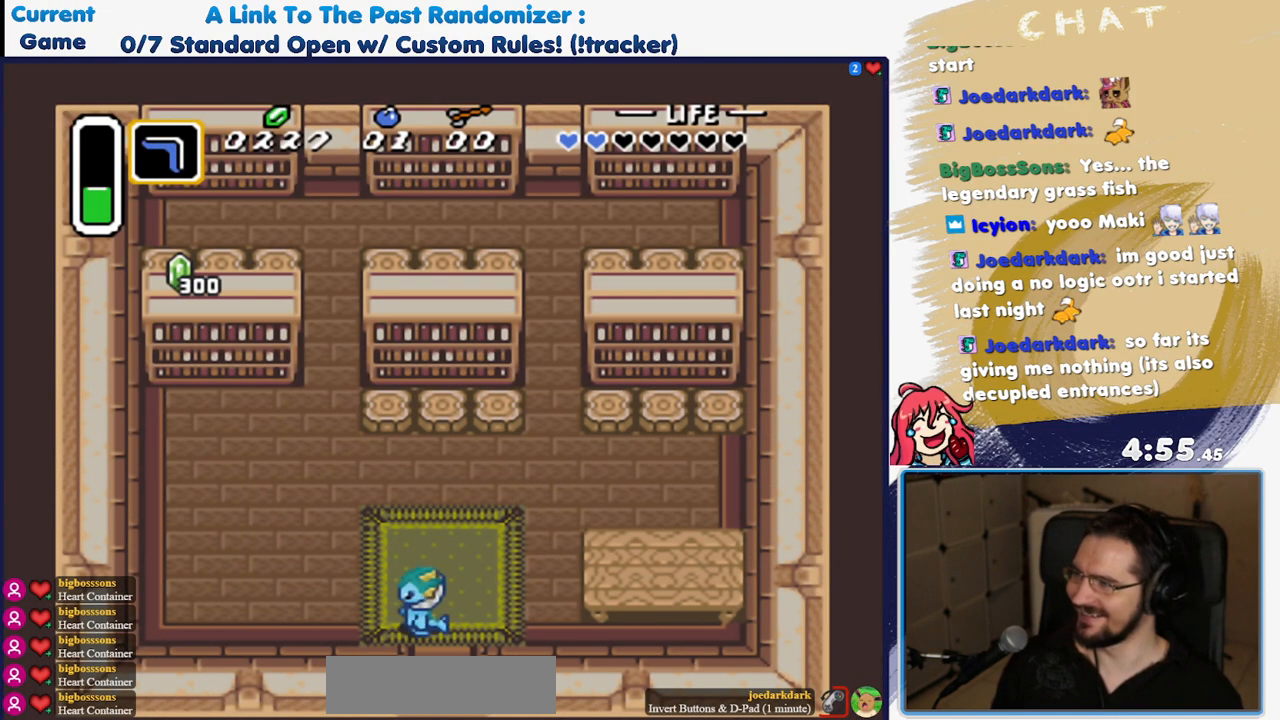
{"dt_ms": 500, "buttons": ["DPAD_RIGHT"], "events": []}
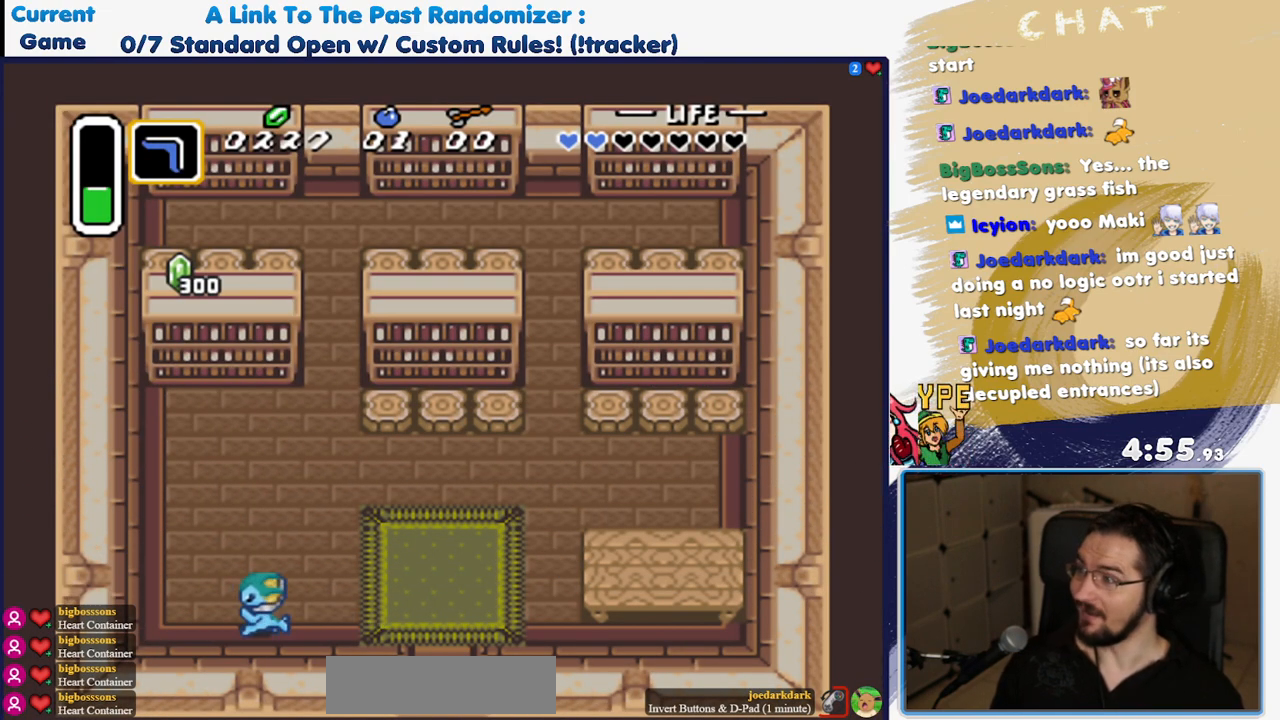
{"dt_ms": 500, "buttons": [], "events": [[100, "DPAD_DOWN", "down"], [117, "DPAD_RIGHT", "up"], [217, "DPAD_DOWN", "up"]]}
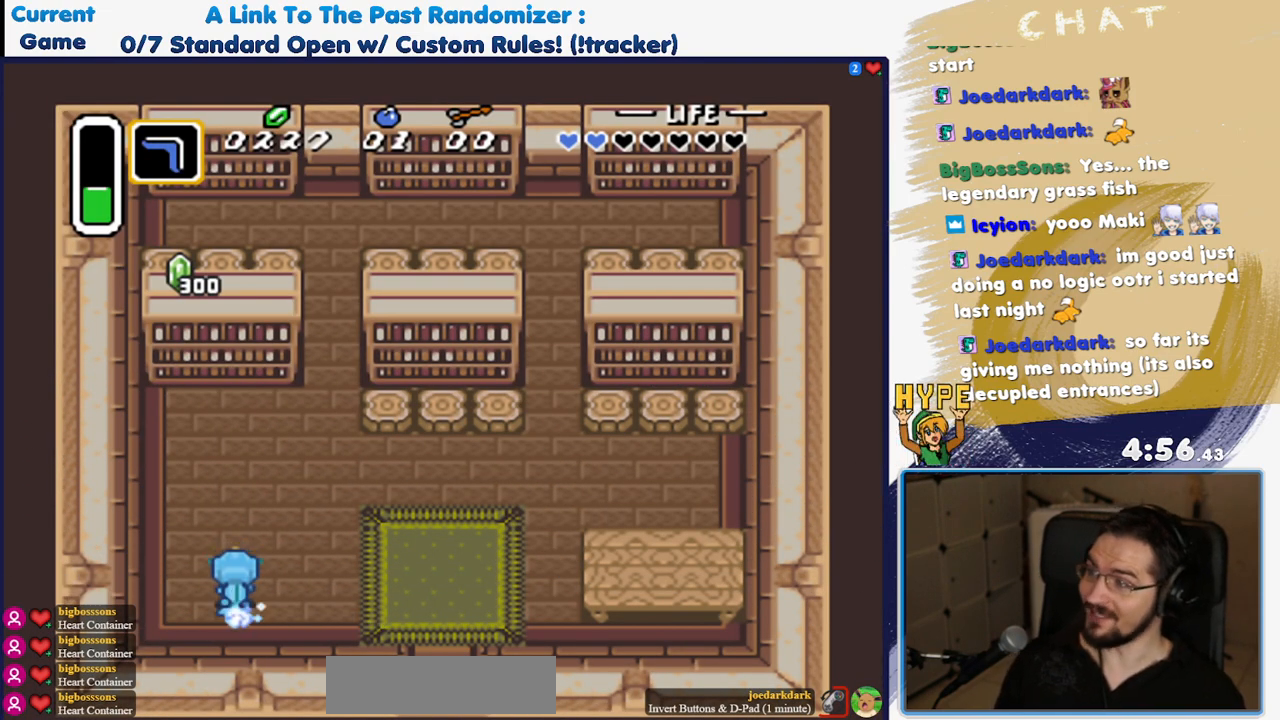
{"dt_ms": 500, "buttons": [], "events": []}
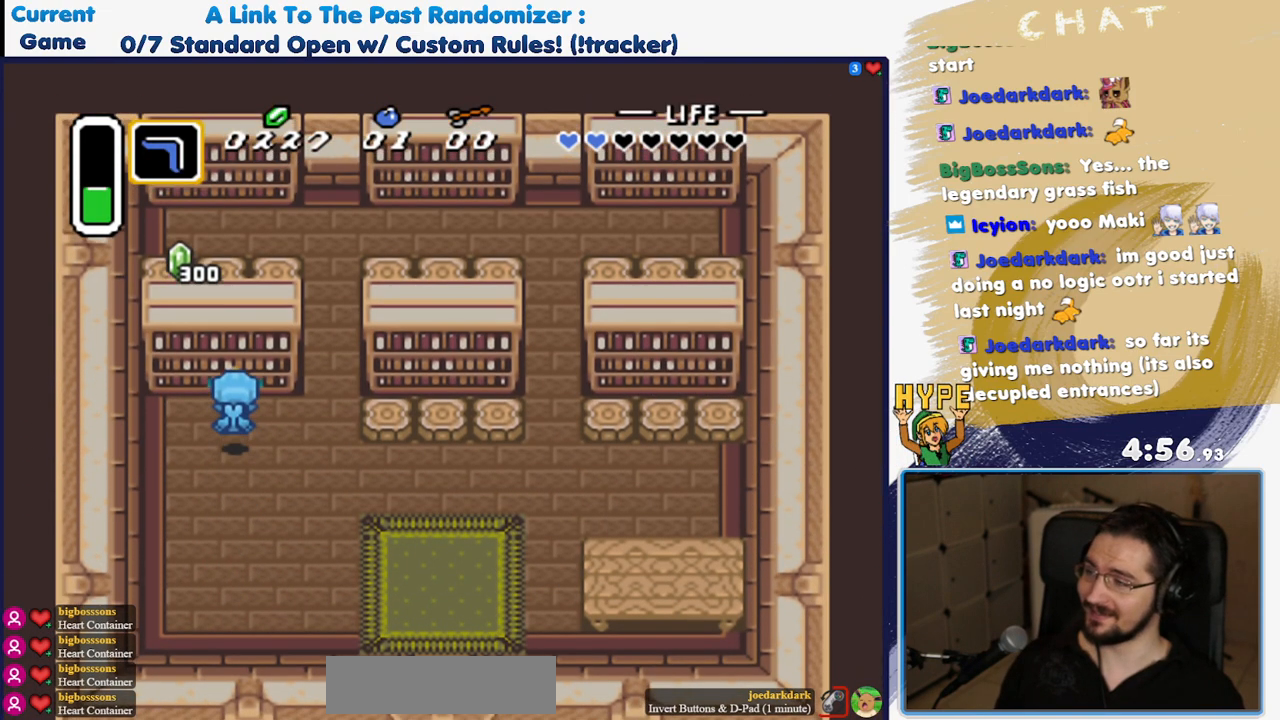
{"dt_ms": 1000, "buttons": []}
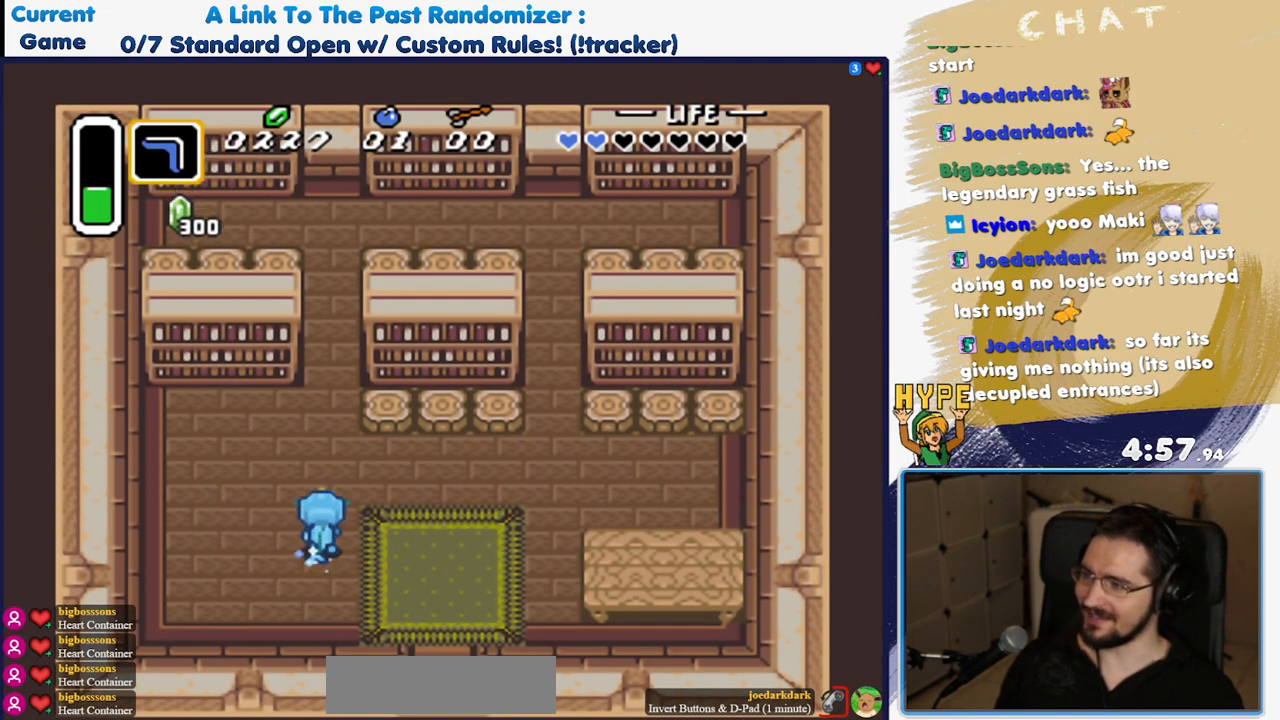
{"dt_ms": 500, "buttons": [], "events": []}
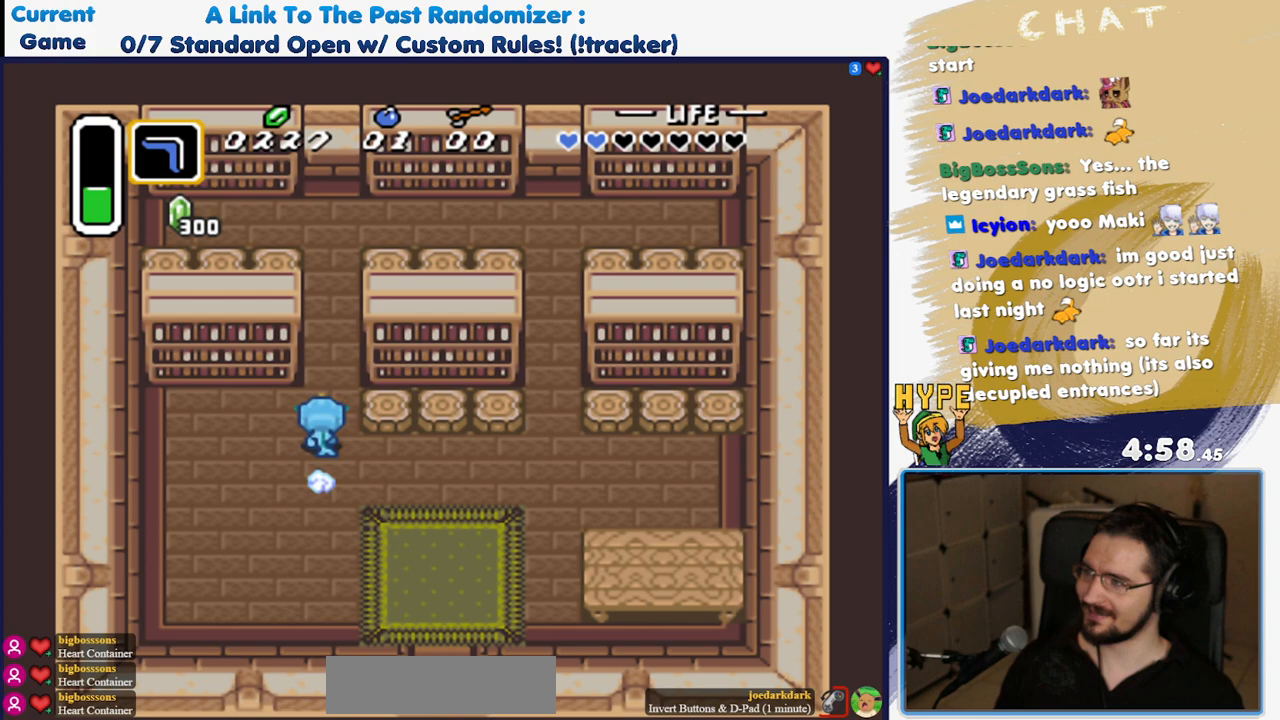
{"dt_ms": 500, "buttons": ["DPAD_RIGHT"], "events": [[367, "DPAD_RIGHT", "down"]]}
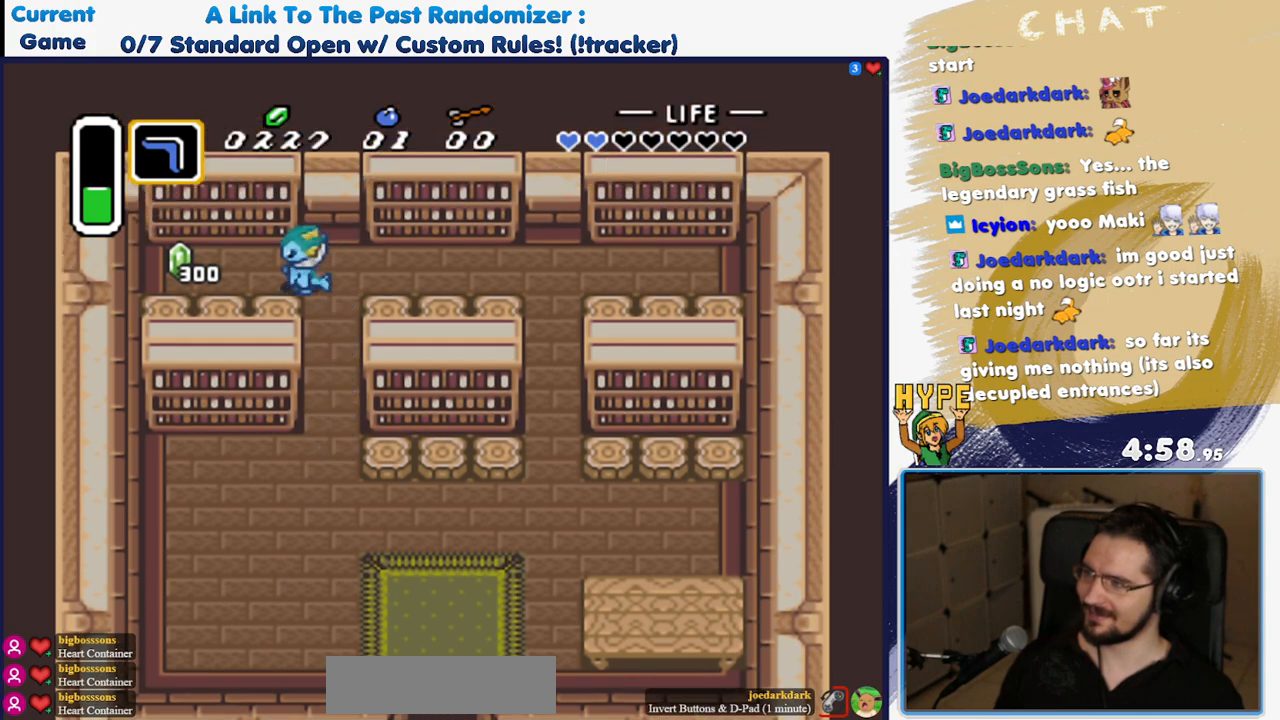
{"dt_ms": 500, "buttons": ["DPAD_RIGHT"], "events": []}
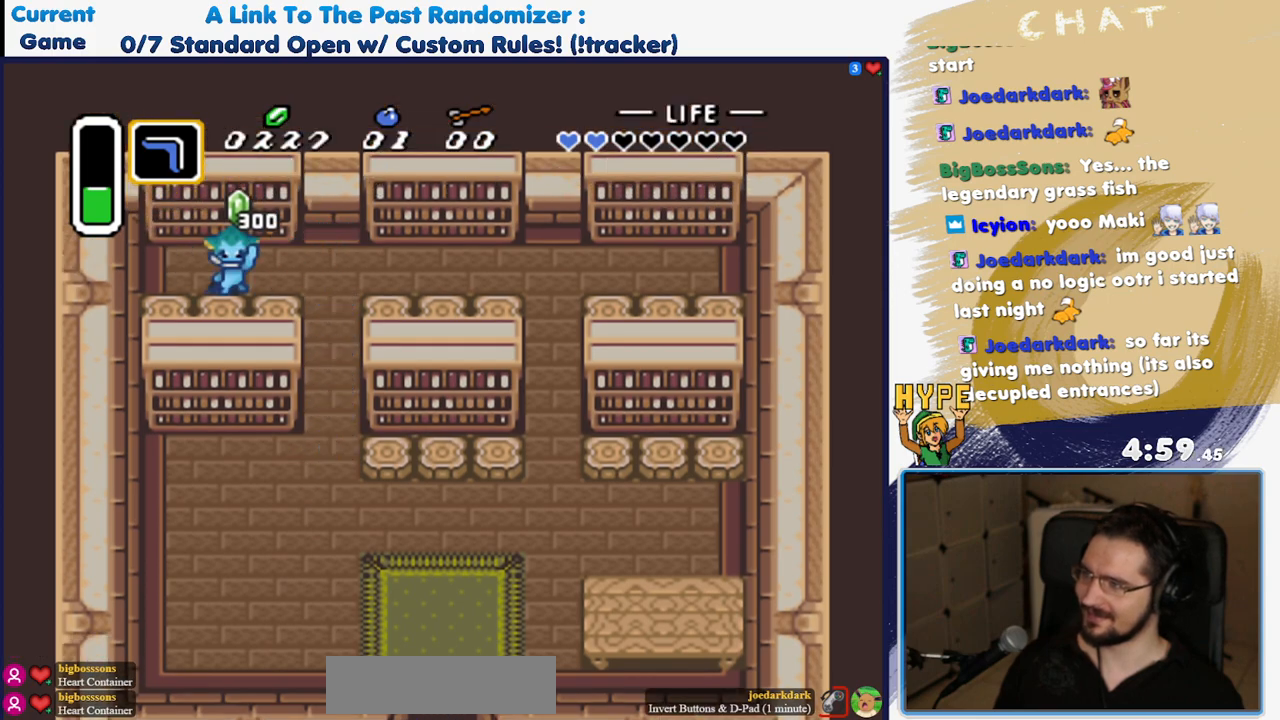
{"dt_ms": 500, "buttons": ["DPAD_LEFT"], "events": [[67, "DPAD_RIGHT", "up"], [267, "DPAD_LEFT", "down"]]}
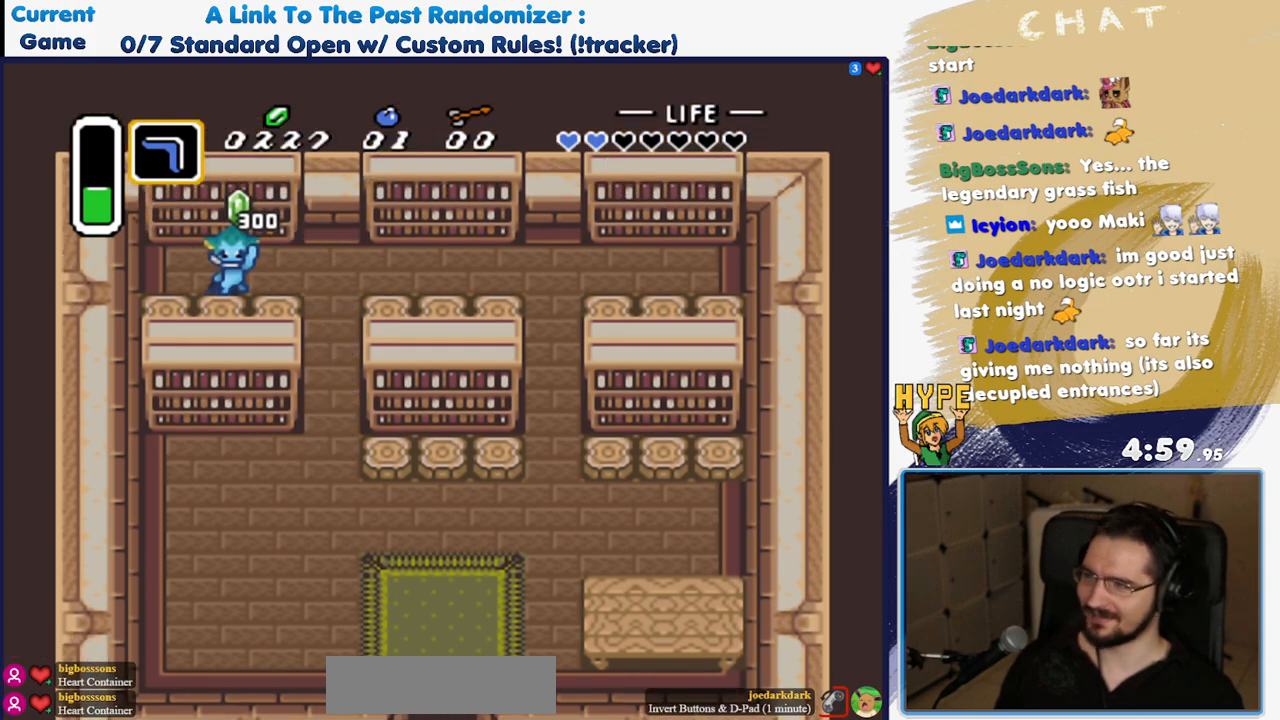
{"dt_ms": 500, "buttons": ["DPAD_LEFT"], "events": []}